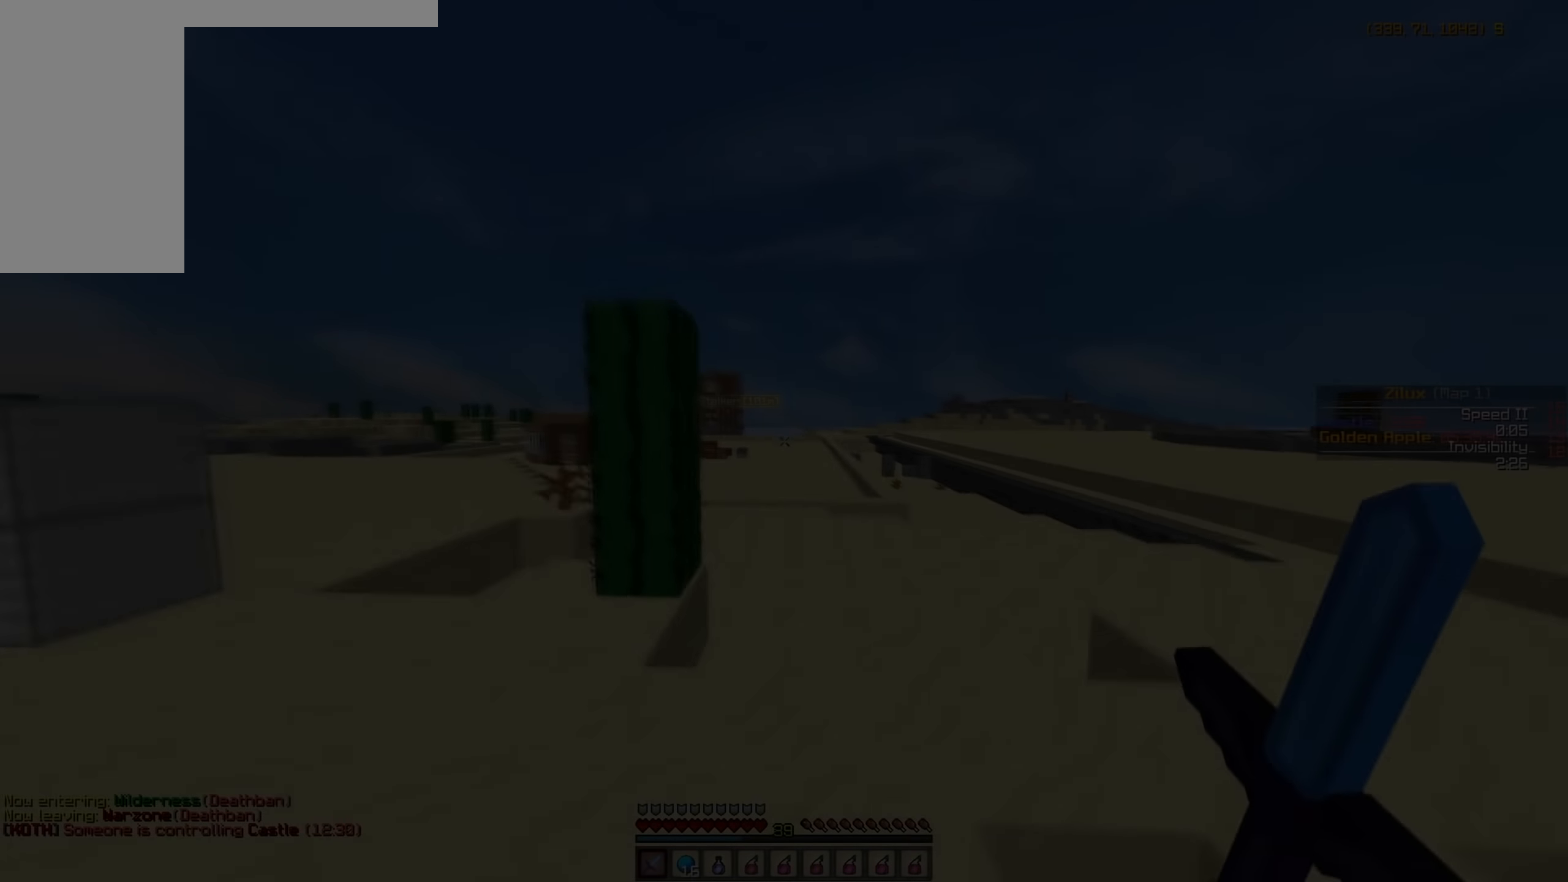
Gameplay with keyboard and mouse; each line is a JSON object with the keys and mouse buttons held at the frame after it. "events" lists presses ("down") and releases ("up") of "a", "d", "s", "w", "mouse_left" and "mouse_right" between this image and that frame as [ms after this image, input, new state], when the widget could be followed in between. "mouse_left", "mouse_right" = the "left", "right" buttons of the "mouse" list. No other keys are recorded. Fast repeated clicks can show as one long hold. Mouse movement is not recorded.
{"keys": ["w"], "mouse": ["right"], "events": [[250, "mouse_right", "down"], [300, "mouse_left", "down"], [416, "mouse_left", "up"]]}
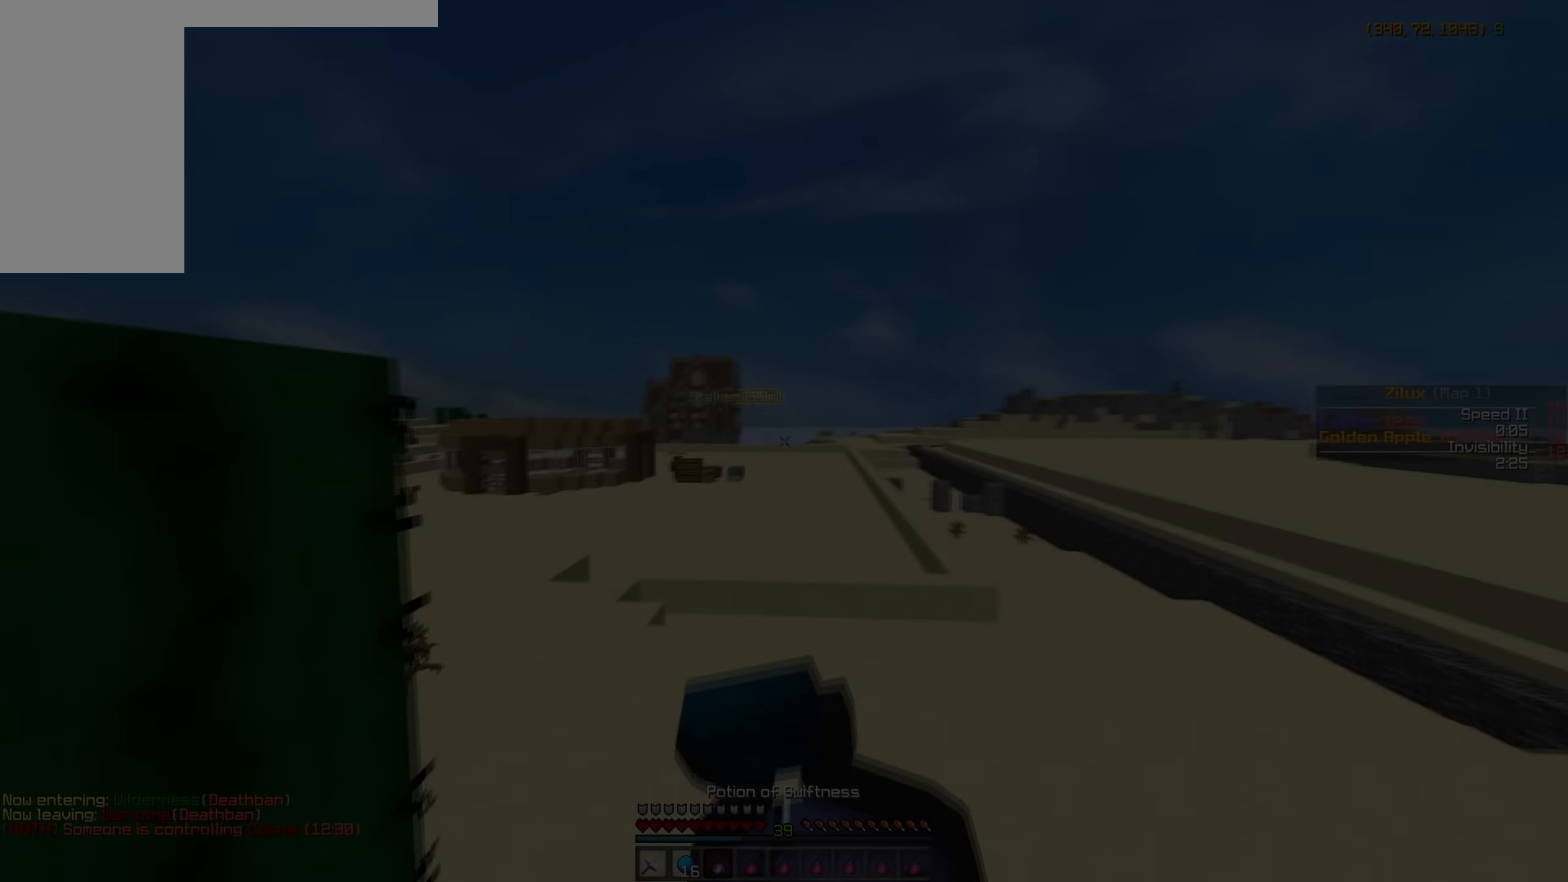
{"keys": ["w"], "mouse": ["right"], "events": []}
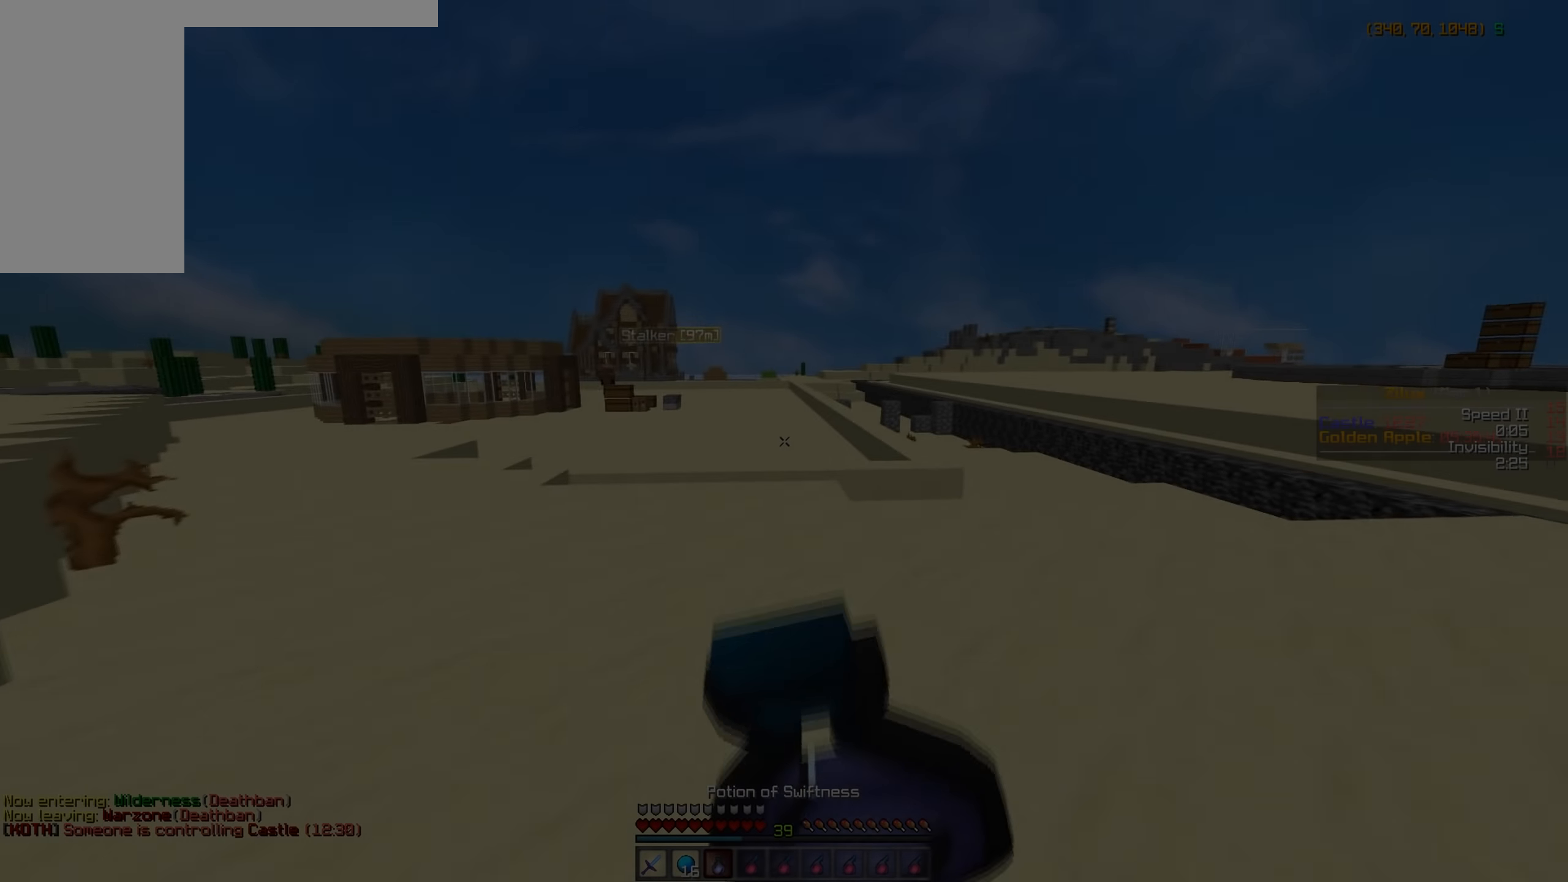
{"keys": ["w"], "mouse": ["right"], "events": []}
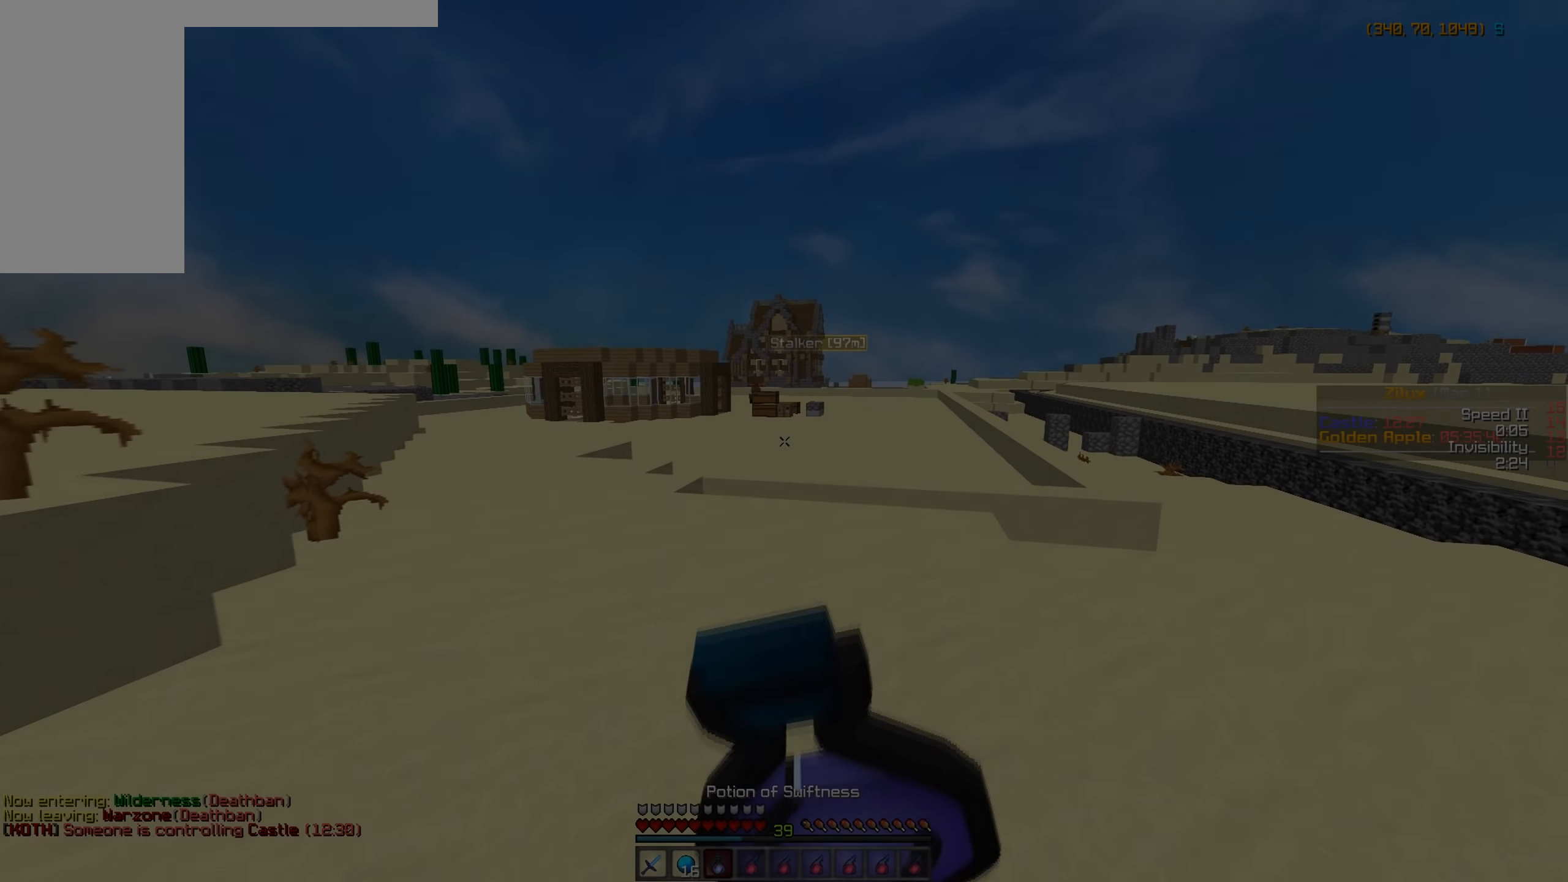
{"keys": ["w"], "mouse": ["right"], "events": []}
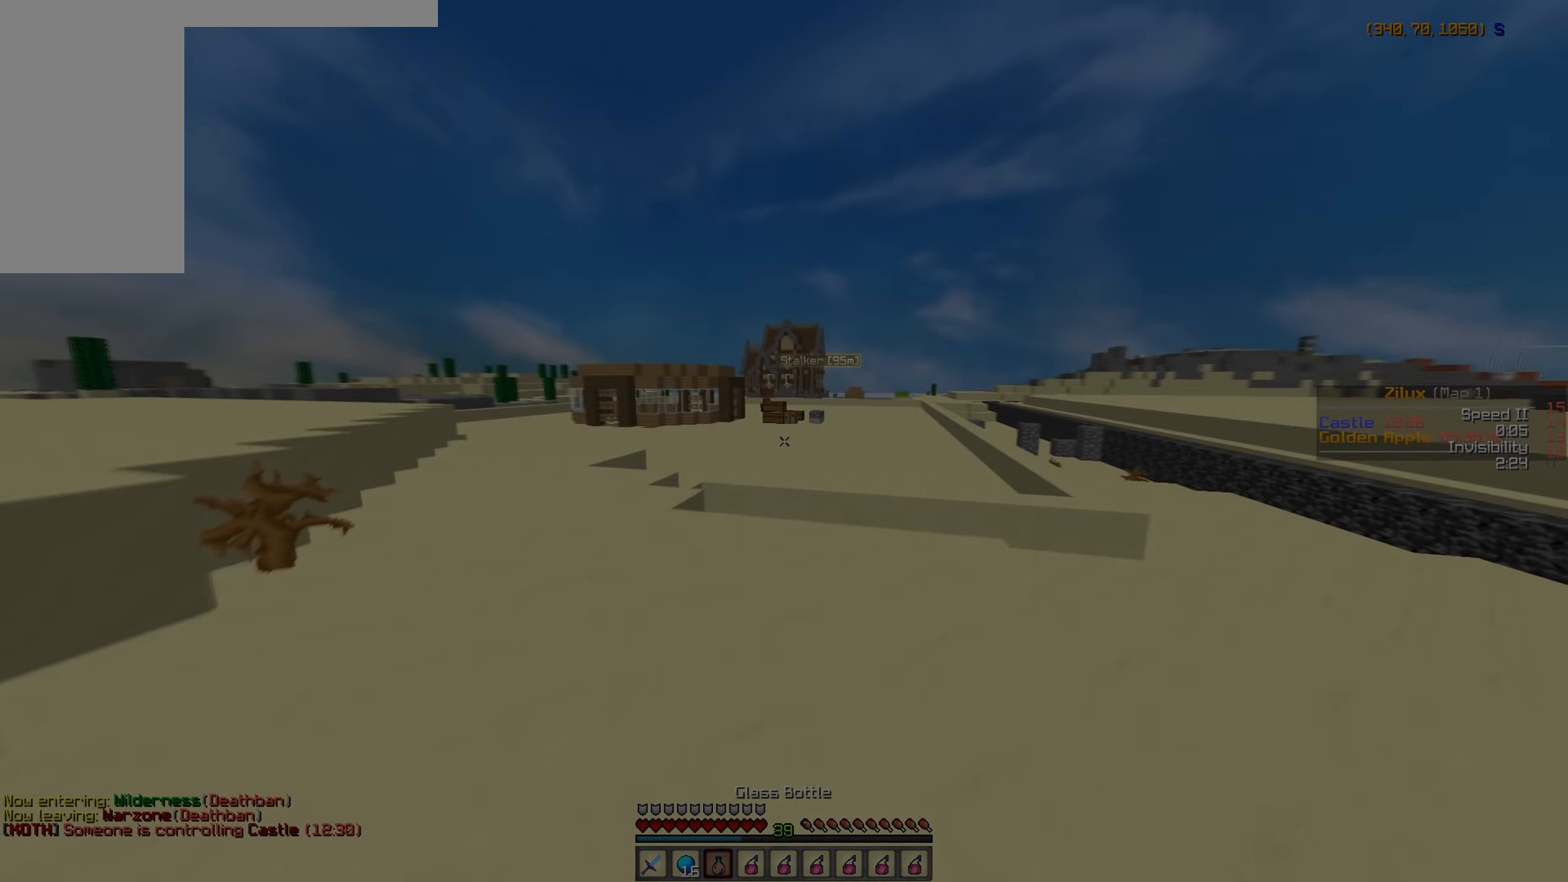
{"keys": ["w"], "mouse": [], "events": [[216, "mouse_right", "up"]]}
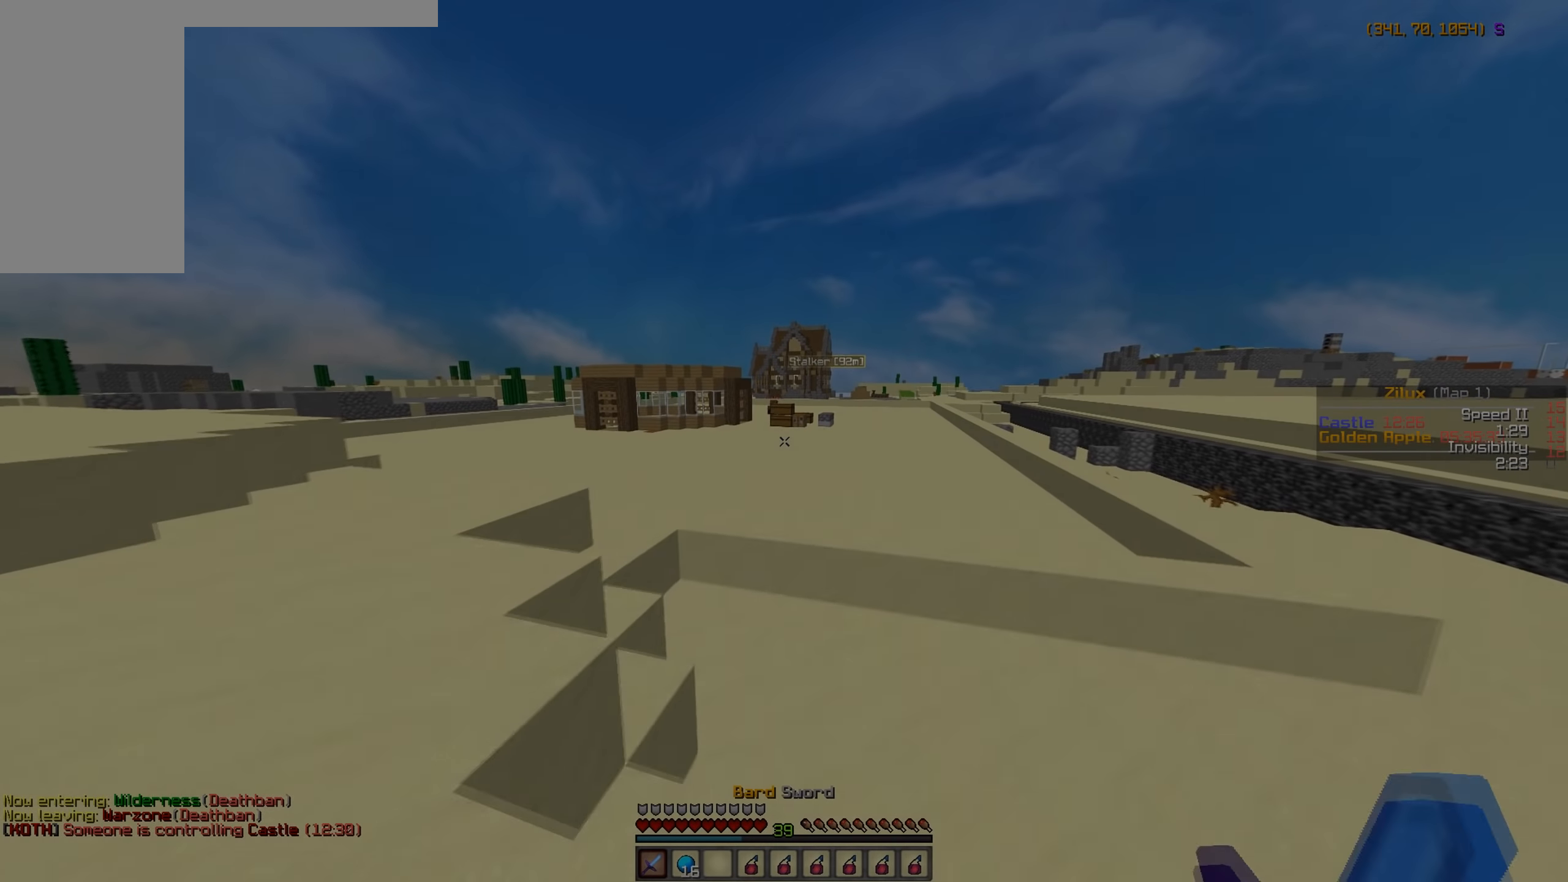
{"keys": ["w"], "mouse": ["left"], "events": [[66, "mouse_left", "down"], [116, "mouse_left", "up"], [200, "mouse_left", "down"], [266, "mouse_left", "up"], [300, "mouse_left", "down"], [366, "mouse_left", "up"], [450, "mouse_left", "down"]]}